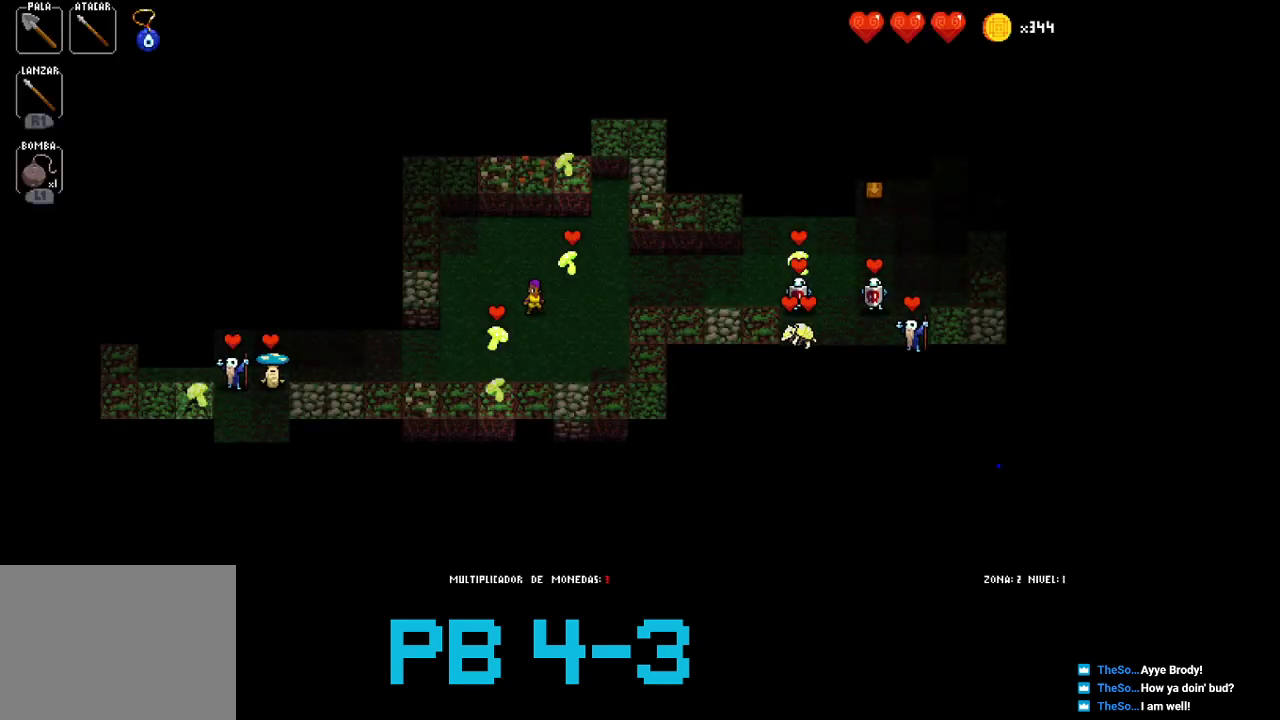
Gameplay with a controller (PlayStation layout); each line is a JSON object with the inputs held at the frame after it. "events" lists button and stick changes between this image and that frame as [ms after this image, input, new state], when the widget could be followed in between. Not read: L2 L3 R3.
{"buttons": [], "events": []}
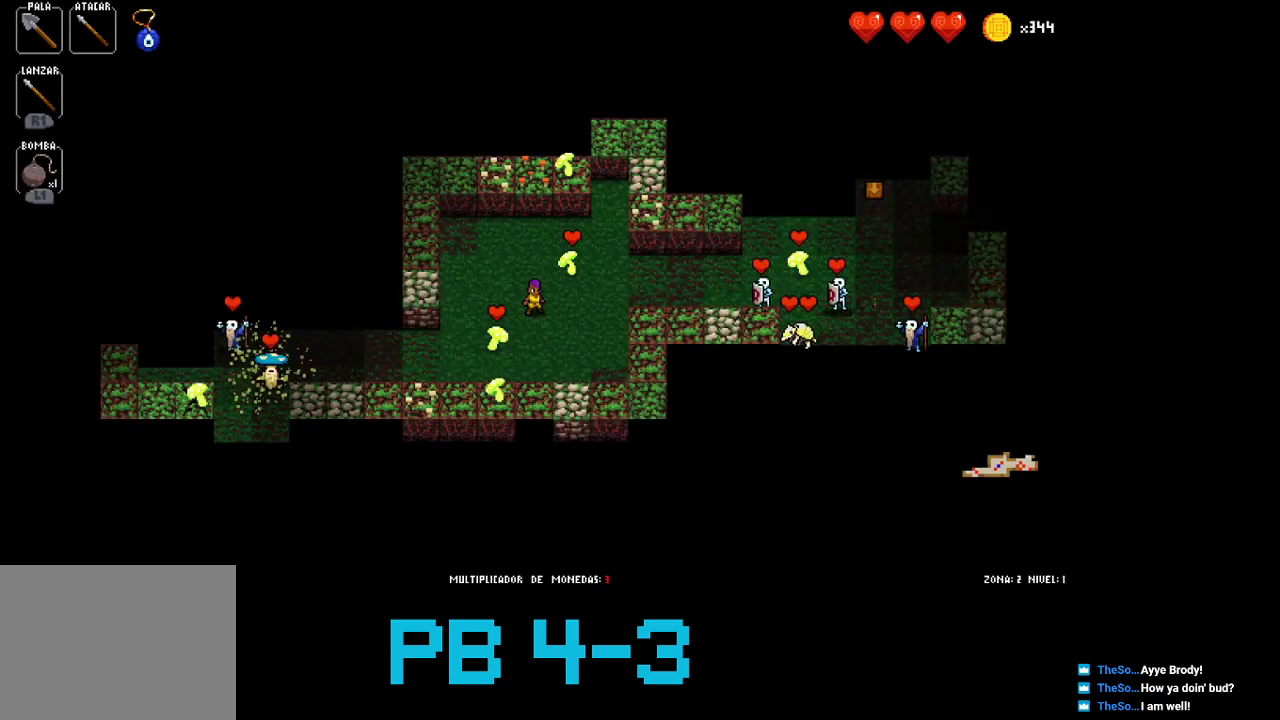
{"buttons": [], "events": [[117, "SQUARE", "down"], [183, "SQUARE", "up"], [317, "CROSS", "down"], [400, "CROSS", "up"]]}
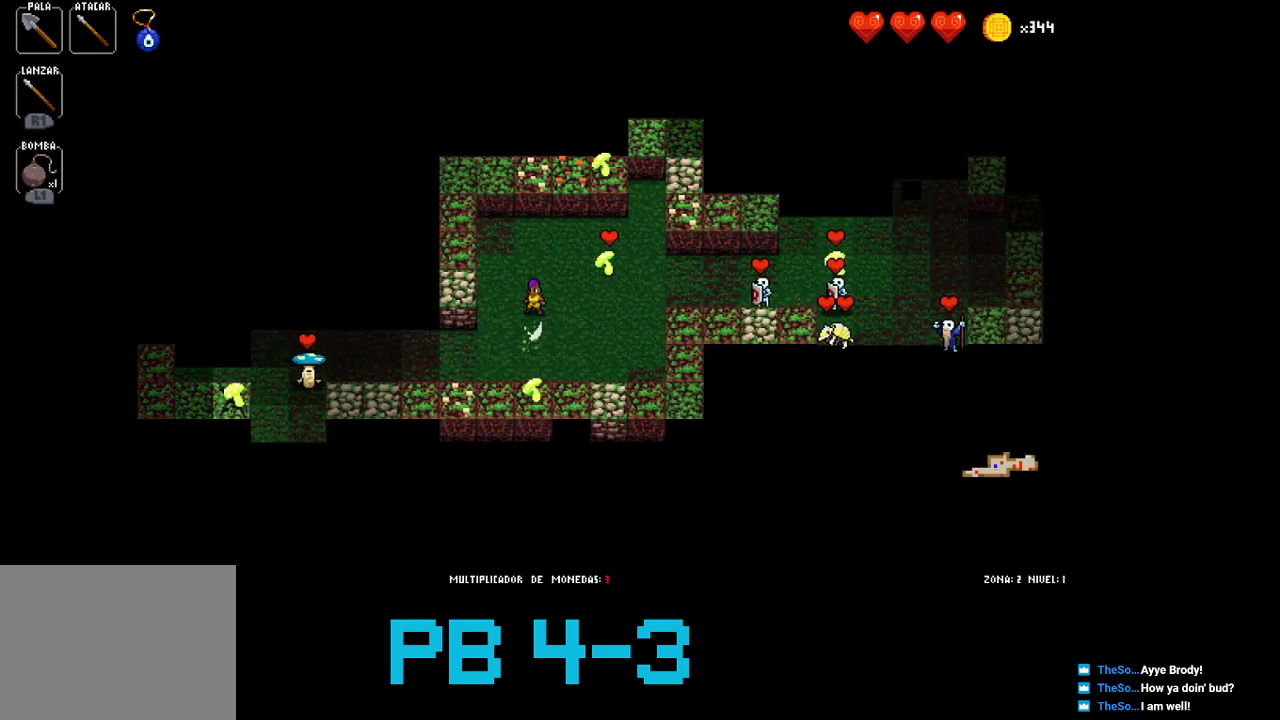
{"buttons": ["CROSS"], "events": [[67, "TRIANGLE", "down"], [133, "TRIANGLE", "up"], [267, "CIRCLE", "down"], [333, "CIRCLE", "up"], [467, "CROSS", "down"]]}
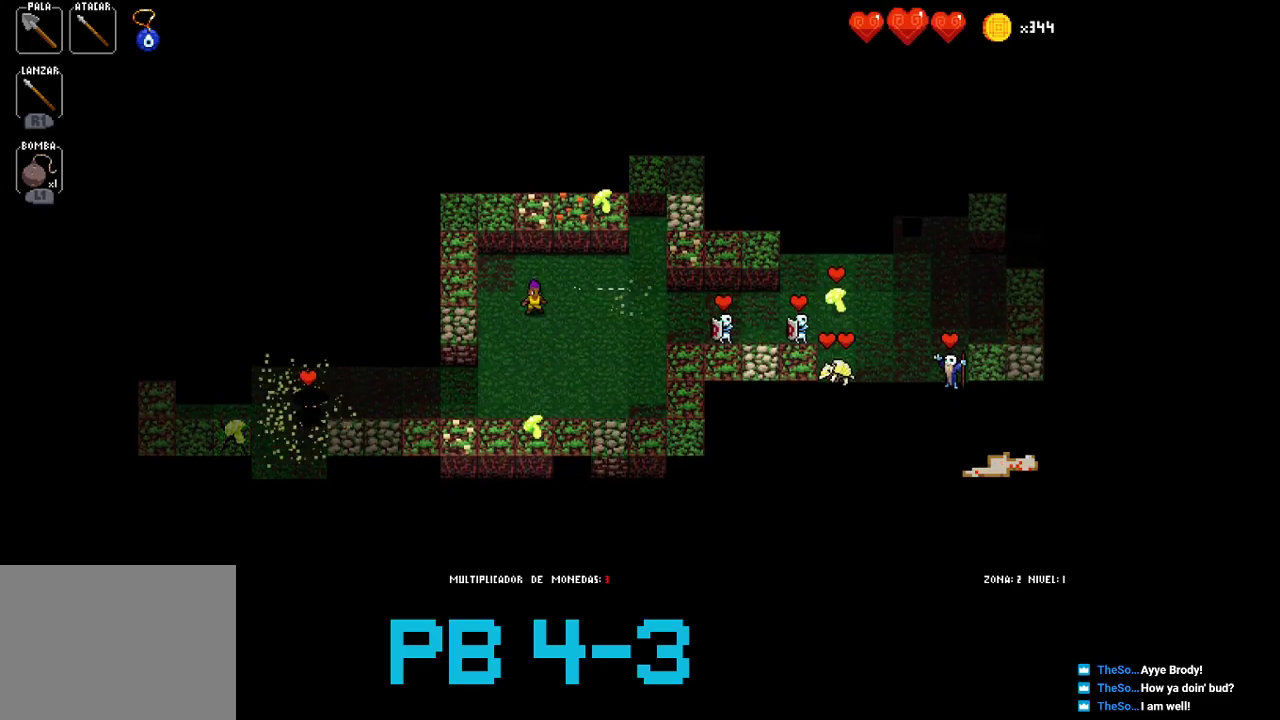
{"buttons": ["CIRCLE"], "events": [[67, "CROSS", "up"], [217, "CIRCLE", "down"], [317, "CIRCLE", "up"], [450, "CIRCLE", "down"]]}
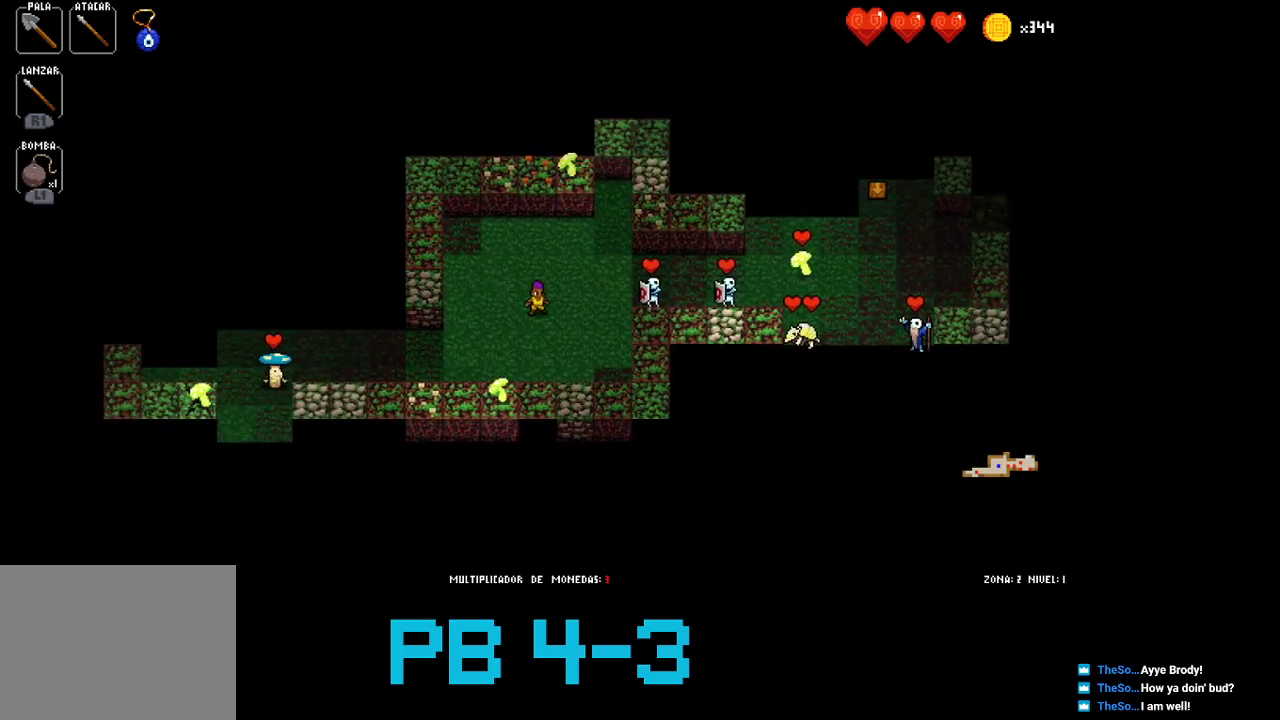
{"buttons": [], "events": [[50, "CIRCLE", "up"], [183, "CIRCLE", "down"], [250, "CIRCLE", "up"], [433, "CIRCLE", "down"], [500, "CIRCLE", "up"]]}
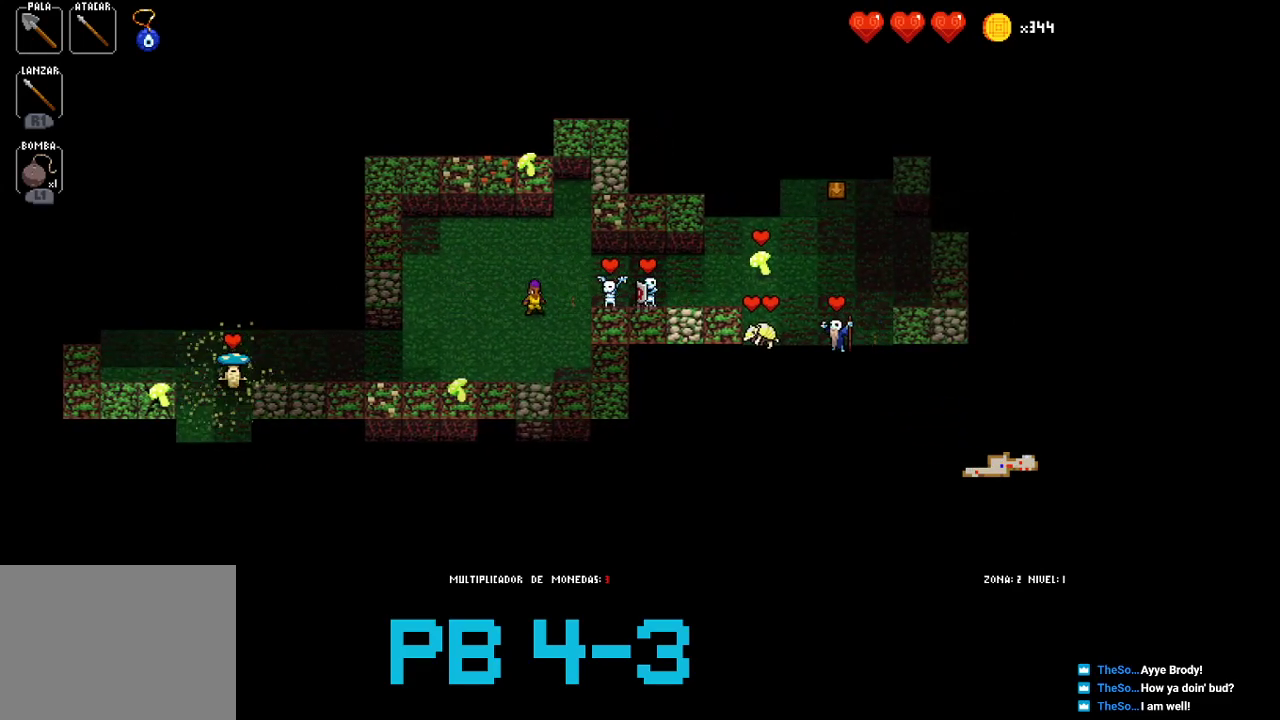
{"buttons": [], "events": [[133, "CIRCLE", "down"], [233, "CIRCLE", "up"], [367, "CIRCLE", "down"], [467, "CIRCLE", "up"]]}
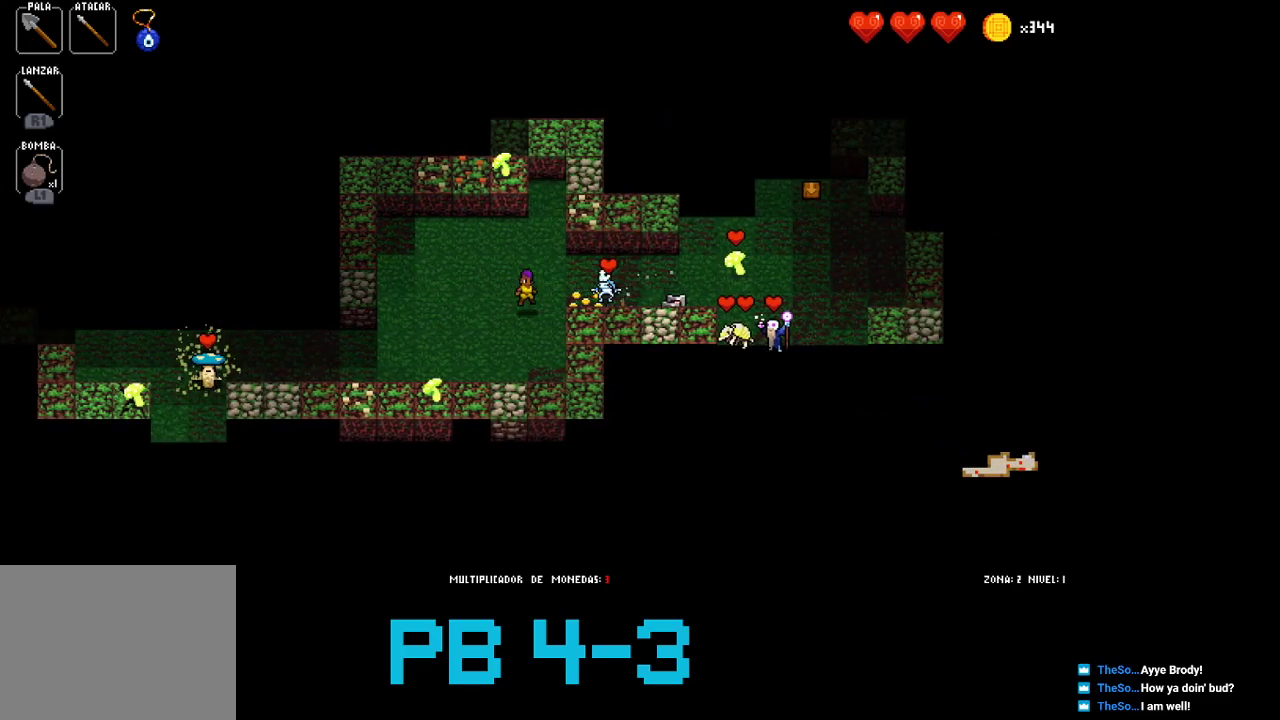
{"buttons": [], "events": [[100, "CIRCLE", "down"], [167, "CIRCLE", "up"], [317, "CIRCLE", "down"], [417, "CIRCLE", "up"]]}
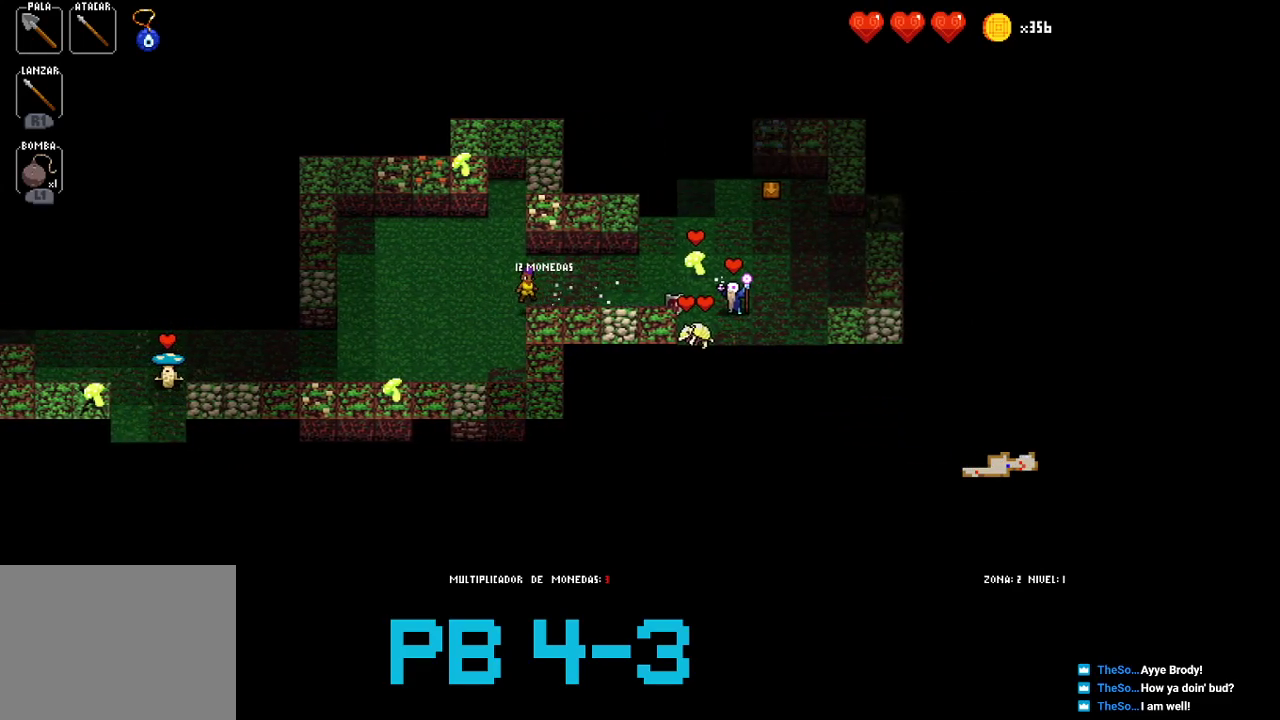
{"buttons": [], "events": [[50, "CIRCLE", "down"], [117, "CIRCLE", "up"], [283, "SQUARE", "down"], [317, "SQUARE", "up"]]}
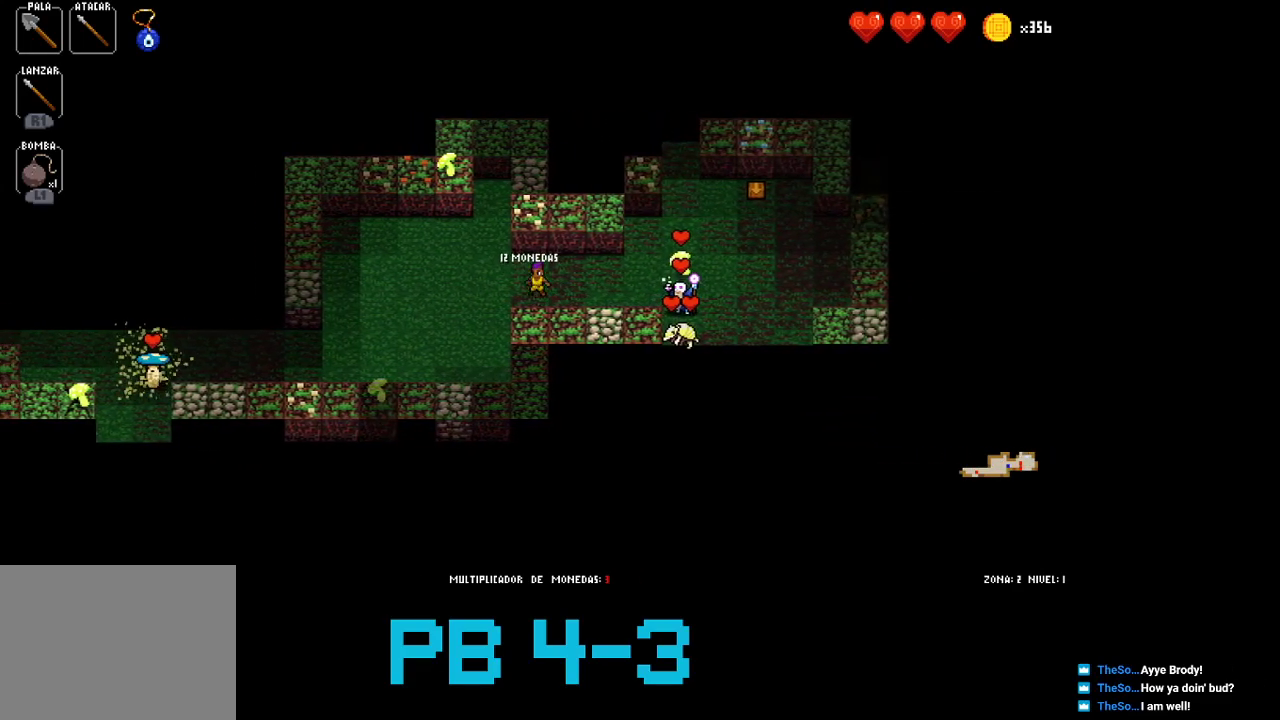
{"buttons": ["CIRCLE"], "events": [[33, "SQUARE", "down"], [100, "SQUARE", "up"], [233, "CIRCLE", "down"], [333, "CIRCLE", "up"], [467, "CIRCLE", "down"]]}
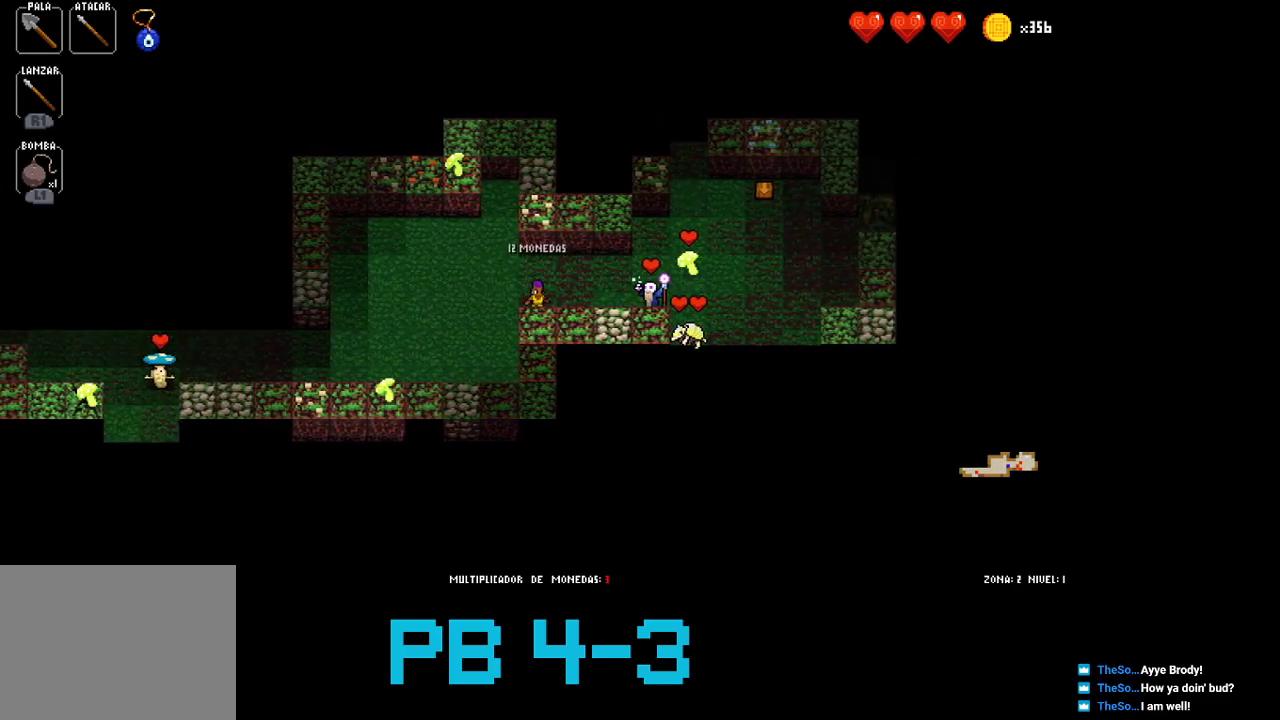
{"buttons": ["CIRCLE"], "events": [[67, "CIRCLE", "up"], [200, "SQUARE", "down"], [283, "SQUARE", "up"], [417, "CIRCLE", "down"]]}
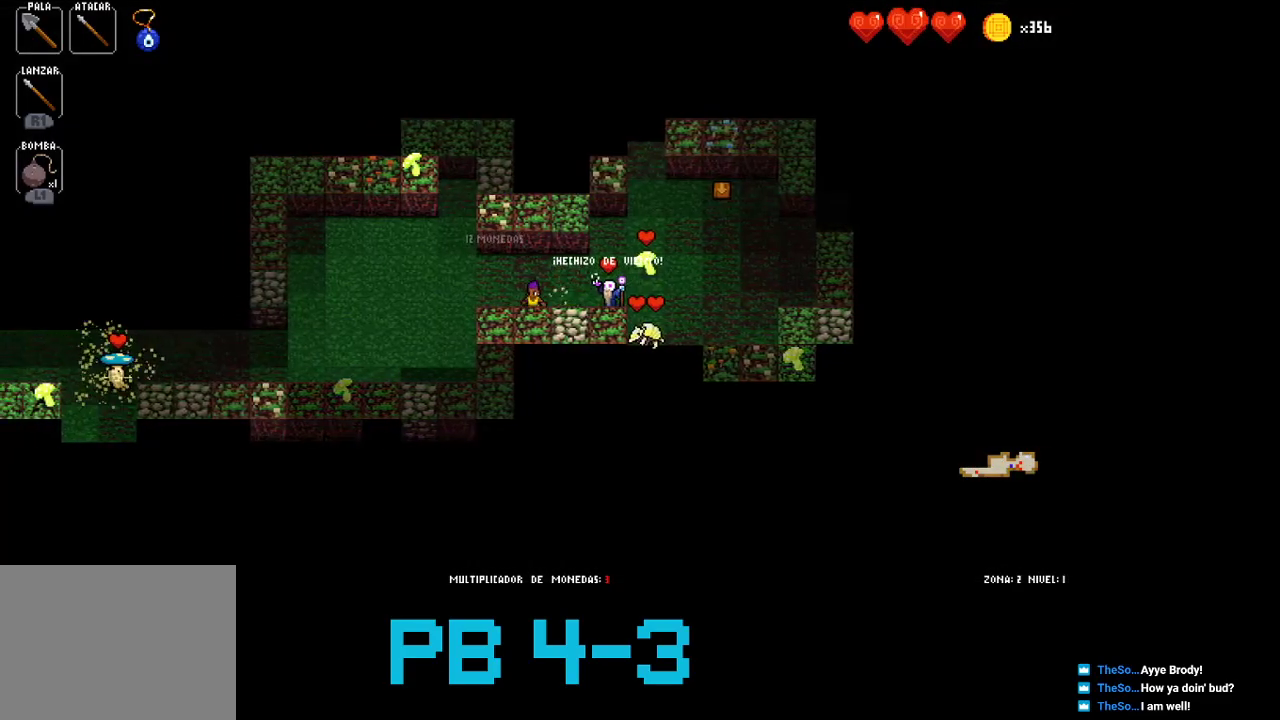
{"buttons": [], "events": [[17, "CIRCLE", "up"], [150, "SQUARE", "down"], [250, "SQUARE", "up"], [417, "SQUARE", "down"], [483, "SQUARE", "up"]]}
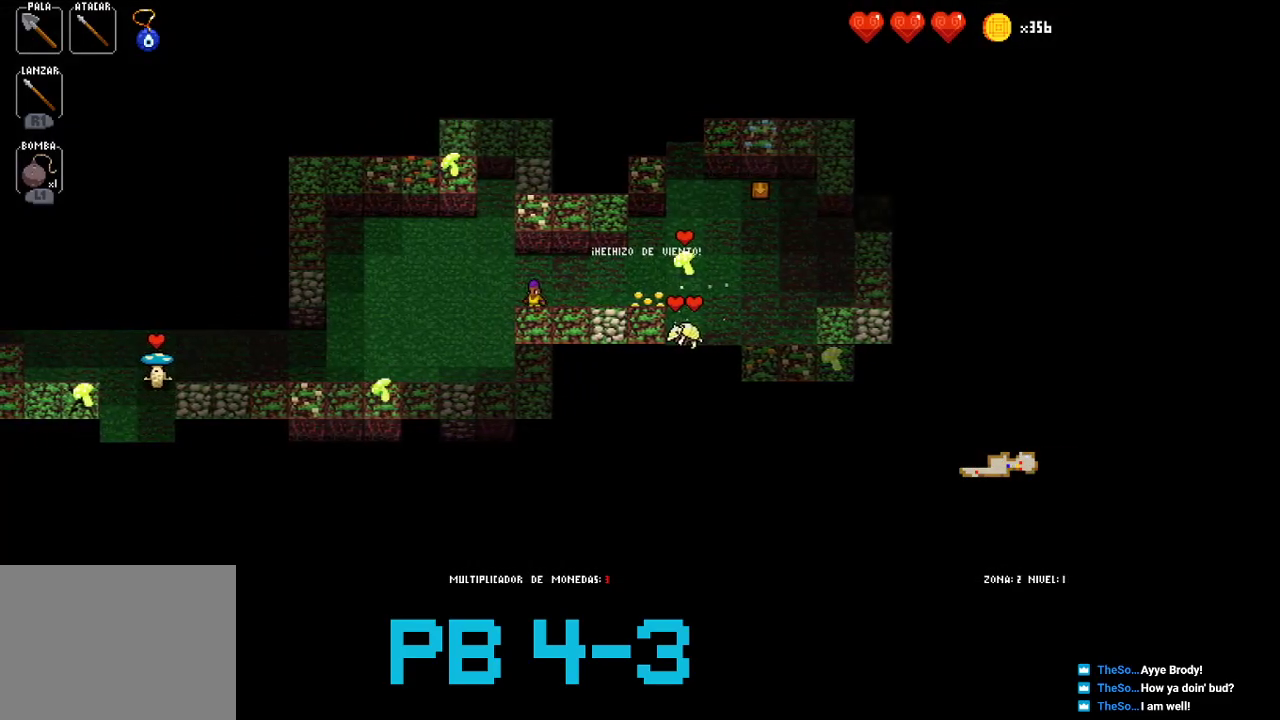
{"buttons": [], "events": [[167, "CROSS", "down"], [233, "CROSS", "up"], [367, "SQUARE", "down"], [467, "SQUARE", "up"]]}
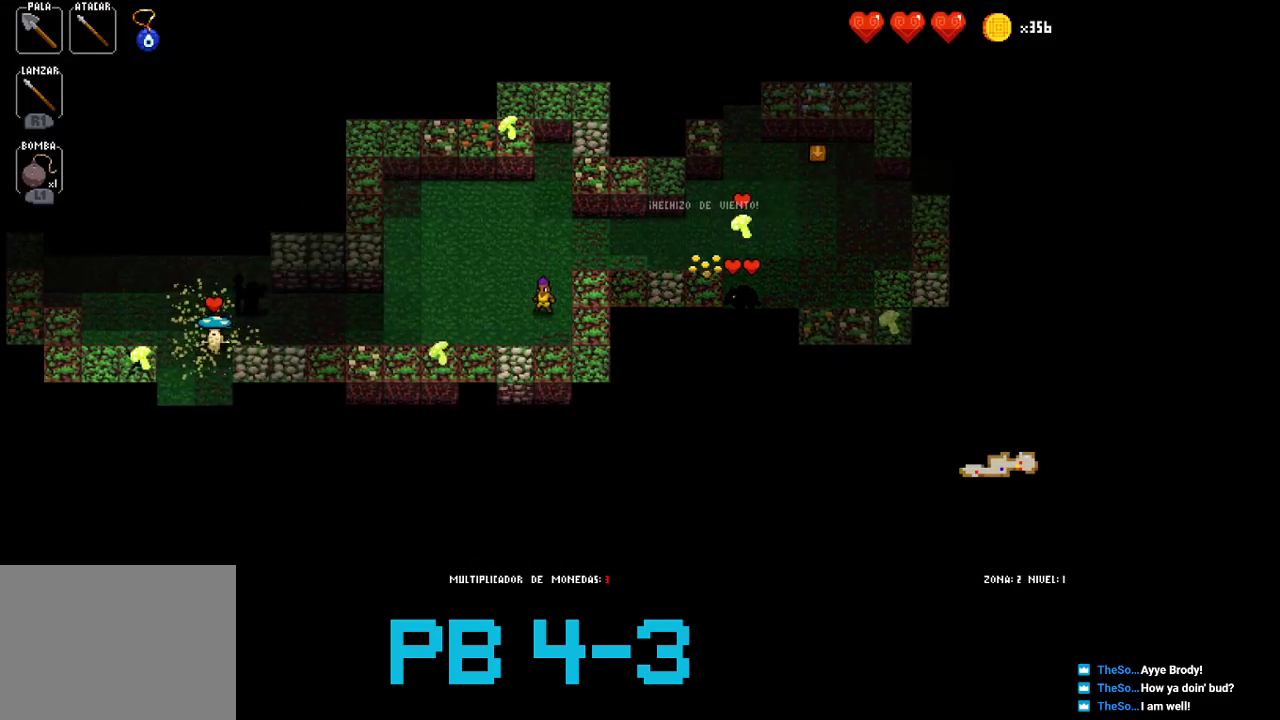
{"buttons": [], "events": [[100, "SQUARE", "down"], [200, "SQUARE", "up"], [417, "CROSS", "down"], [483, "CROSS", "up"]]}
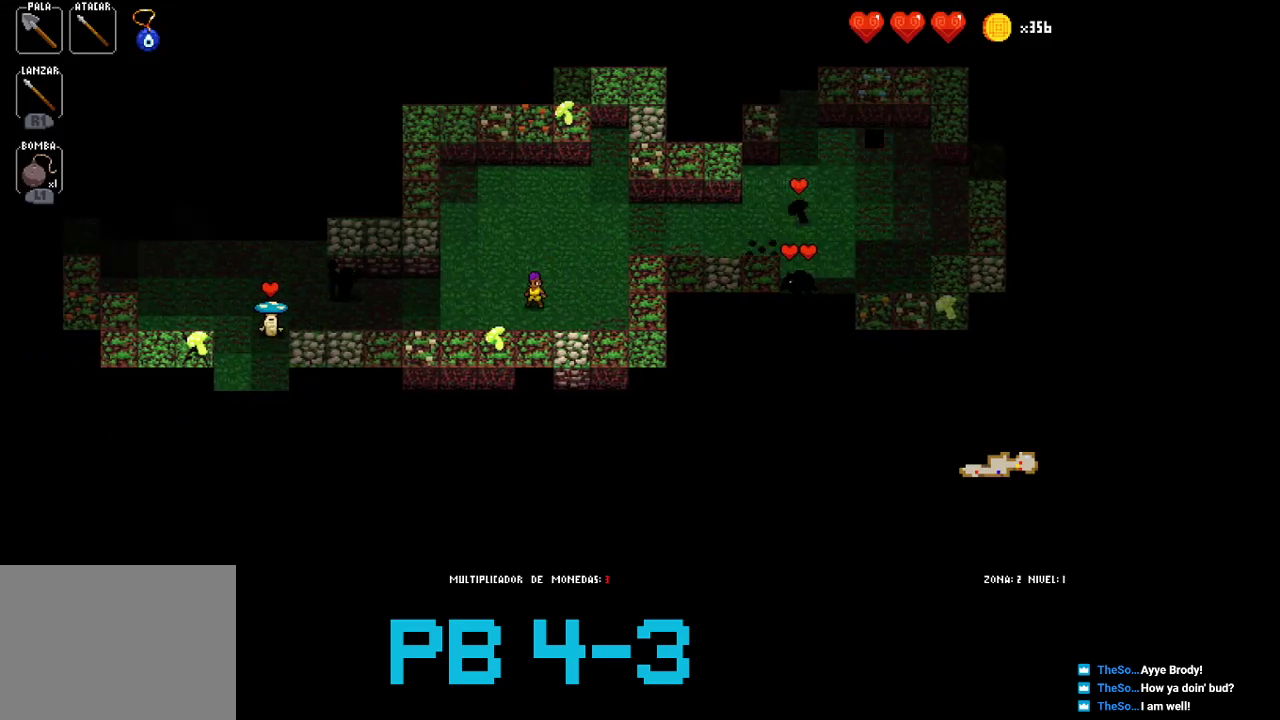
{"buttons": [], "events": [[117, "TRIANGLE", "down"], [183, "TRIANGLE", "up"], [317, "SQUARE", "down"], [417, "SQUARE", "up"]]}
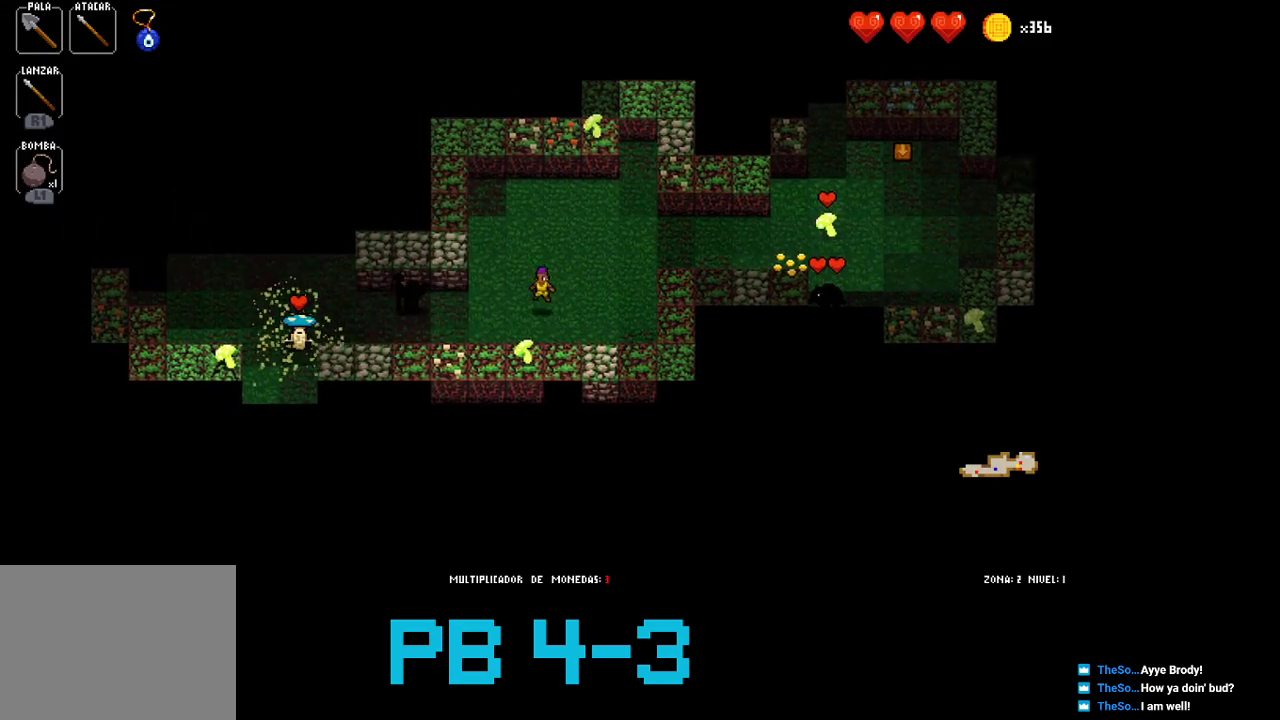
{"buttons": [], "events": [[67, "SQUARE", "down"], [167, "SQUARE", "up"], [300, "SQUARE", "down"], [367, "SQUARE", "up"]]}
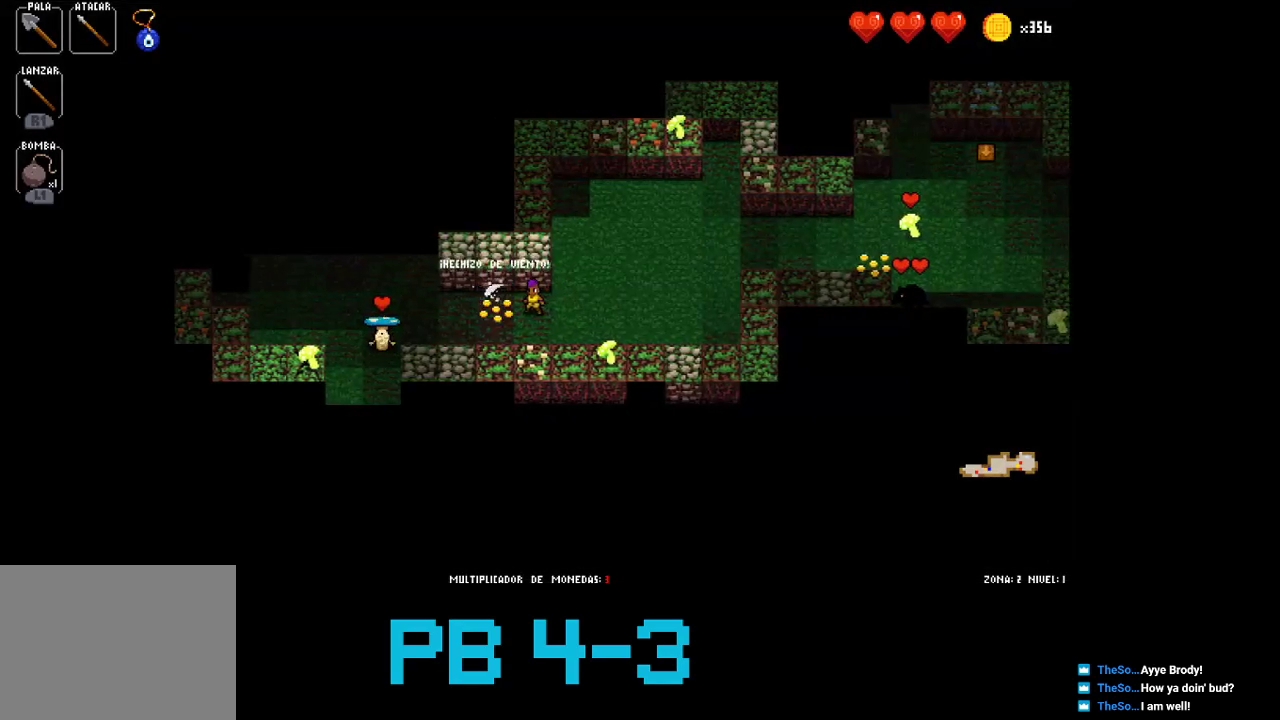
{"buttons": ["CROSS"], "events": [[17, "CIRCLE", "down"], [117, "CIRCLE", "up"], [217, "CIRCLE", "down"], [317, "CIRCLE", "up"], [450, "CROSS", "down"]]}
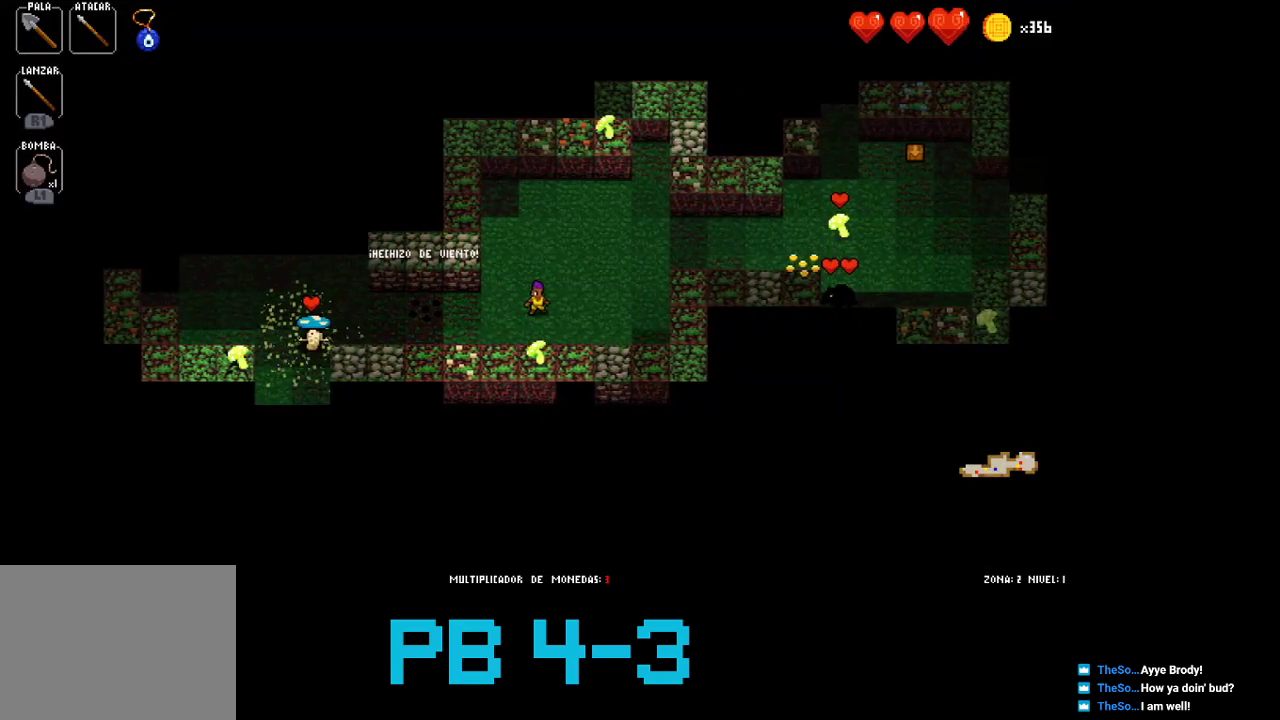
{"buttons": [], "events": [[50, "CROSS", "up"], [183, "CIRCLE", "down"], [250, "CIRCLE", "up"], [400, "CROSS", "down"], [500, "CROSS", "up"]]}
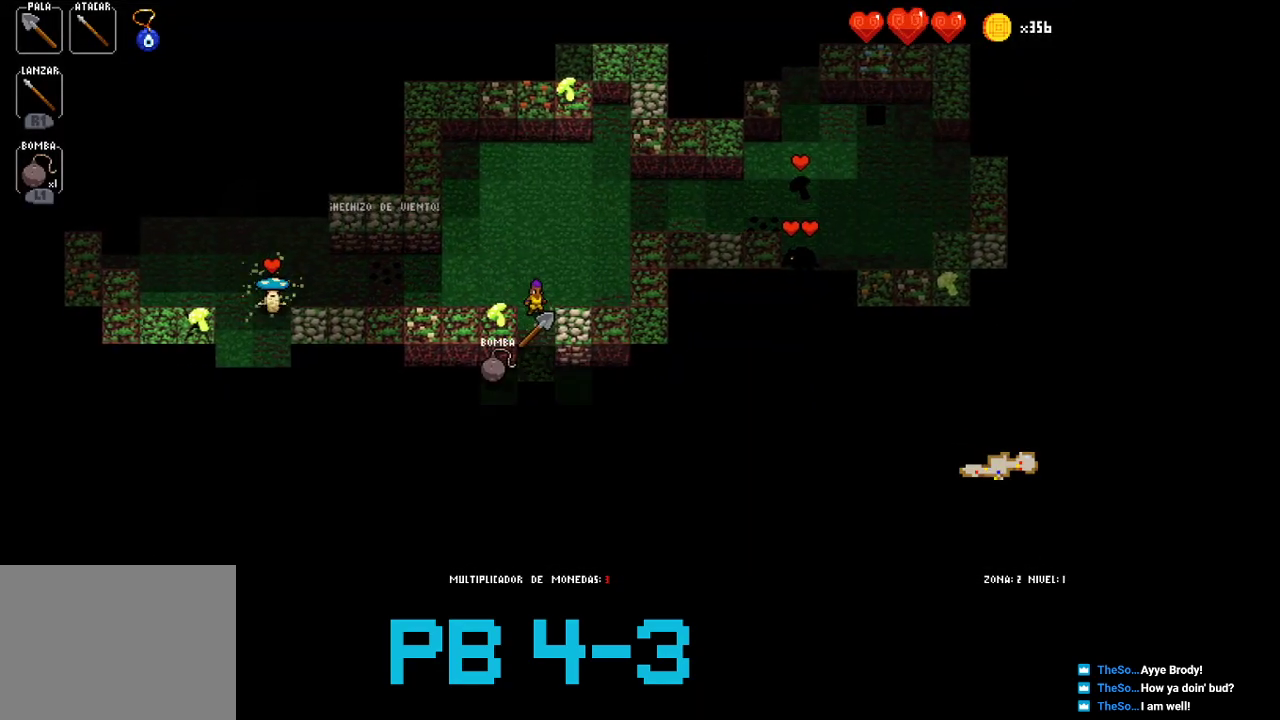
{"buttons": [], "events": [[133, "CROSS", "down"], [233, "CROSS", "up"], [367, "CROSS", "down"], [433, "CROSS", "up"]]}
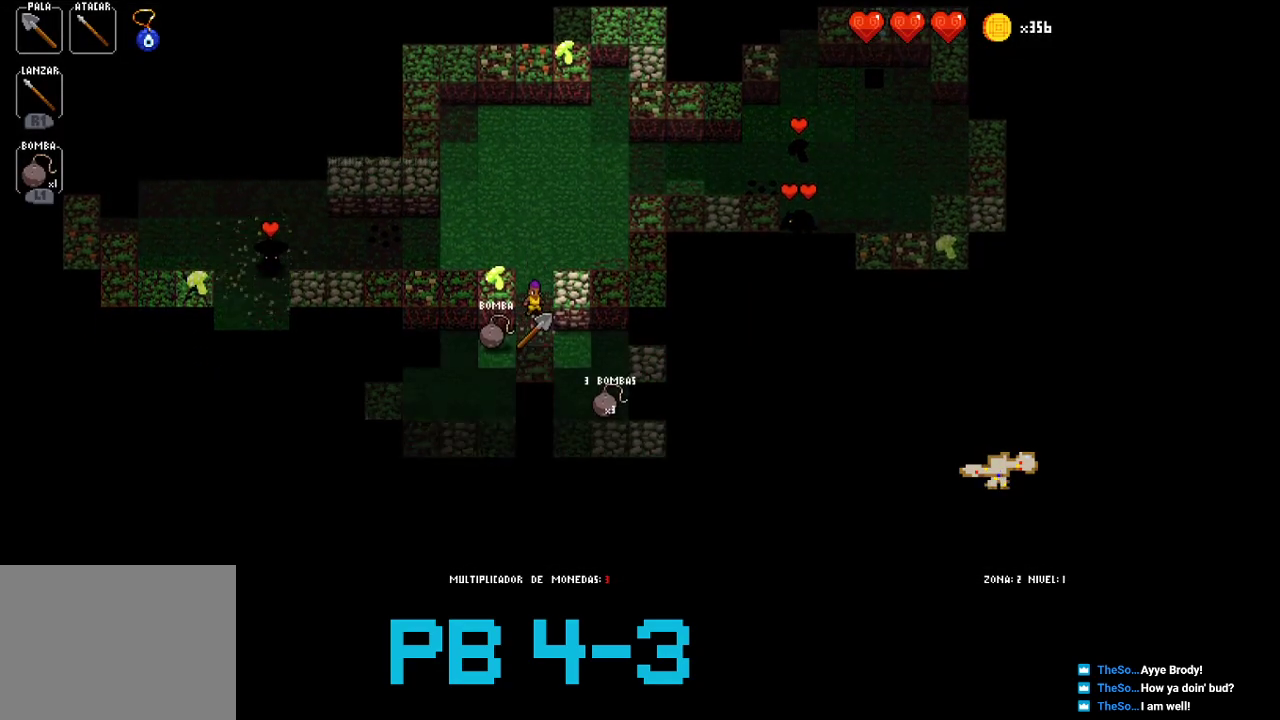
{"buttons": [], "events": [[67, "CROSS", "down"], [183, "CROSS", "up"], [317, "CROSS", "down"], [383, "CROSS", "up"]]}
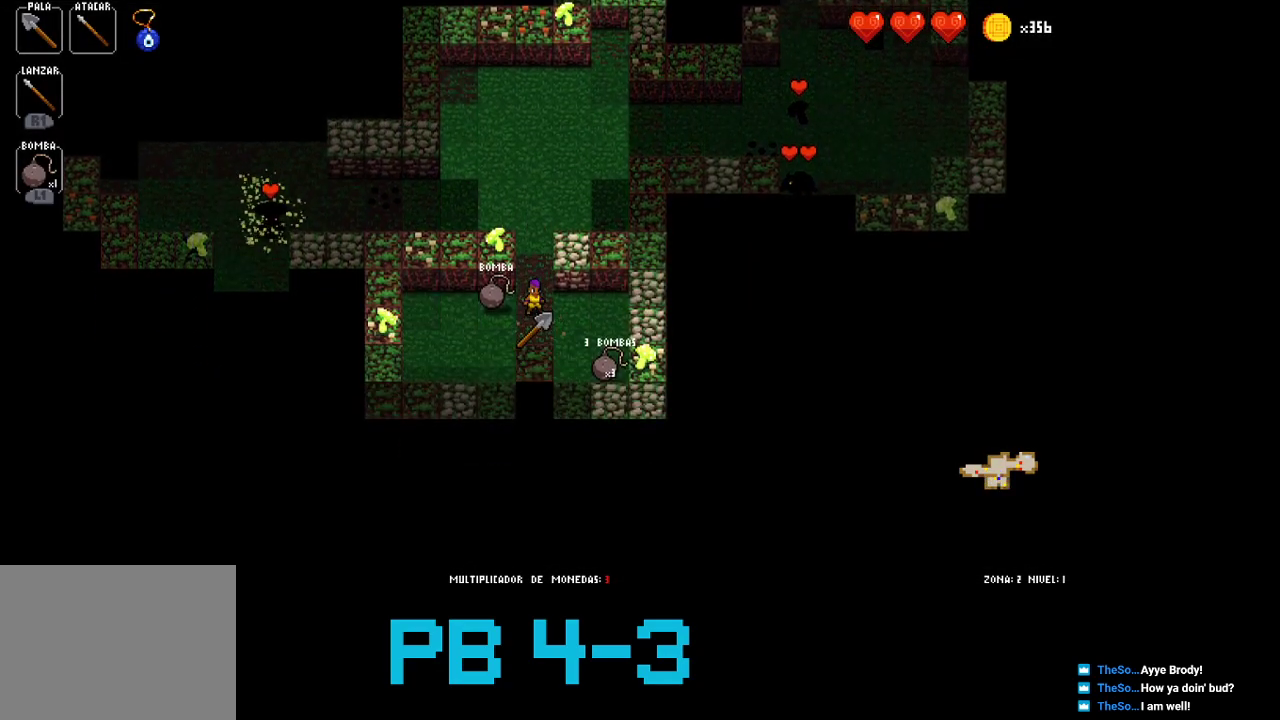
{"buttons": [], "events": [[50, "CROSS", "down"], [150, "CROSS", "up"], [317, "CROSS", "down"], [383, "CROSS", "up"]]}
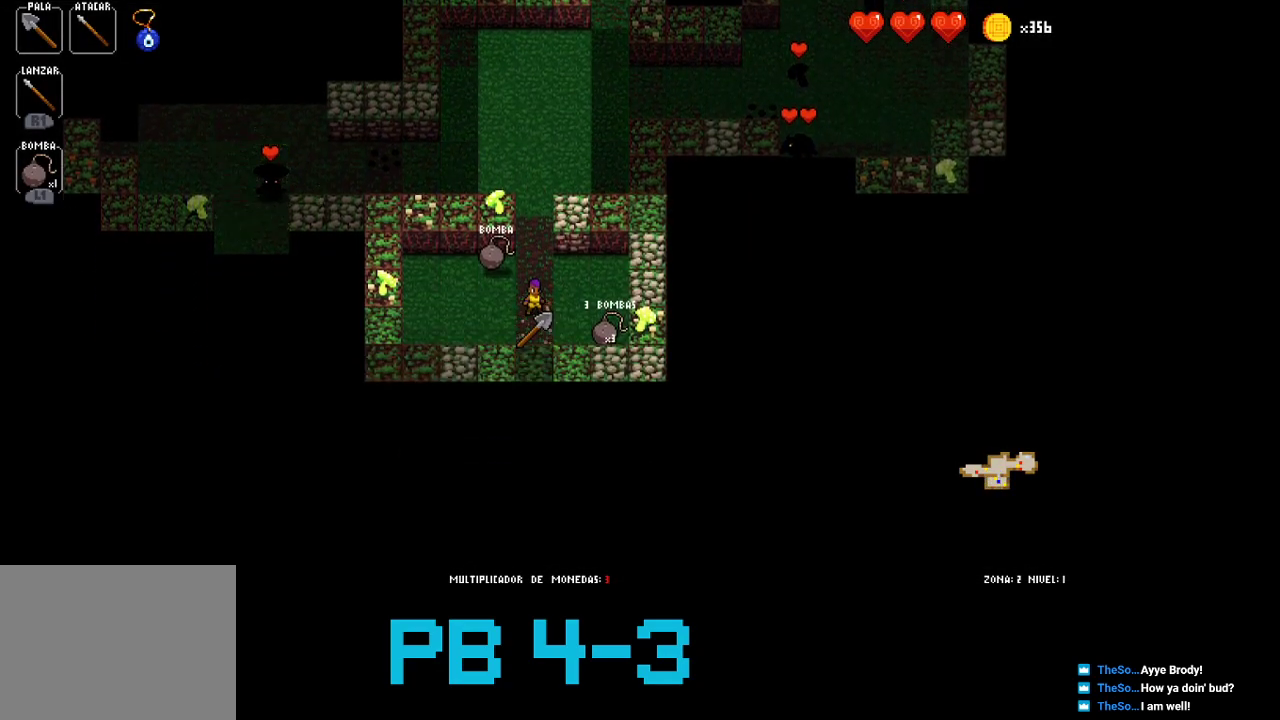
{"buttons": [], "events": [[67, "CROSS", "down"], [133, "CROSS", "up"], [300, "CROSS", "down"], [367, "CROSS", "up"]]}
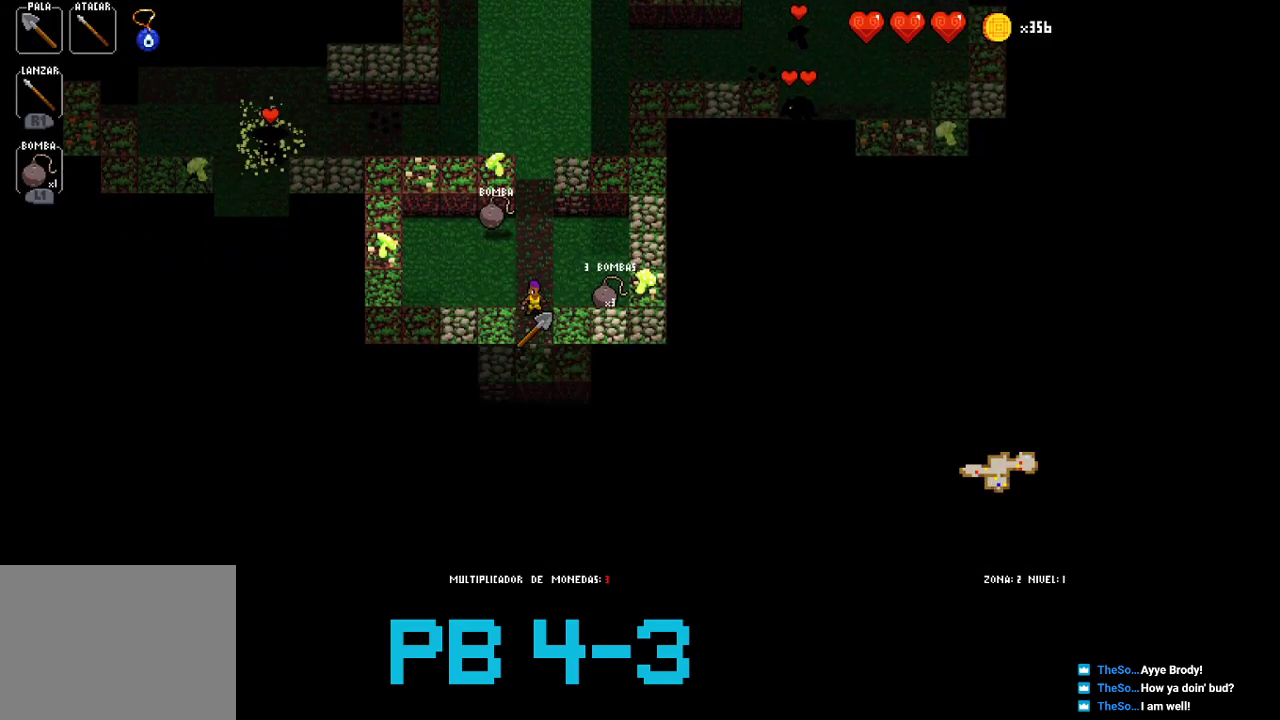
{"buttons": ["CROSS"], "events": [[33, "TRIANGLE", "down"], [100, "TRIANGLE", "up"], [267, "TRIANGLE", "down"], [350, "TRIANGLE", "up"], [483, "CROSS", "down"]]}
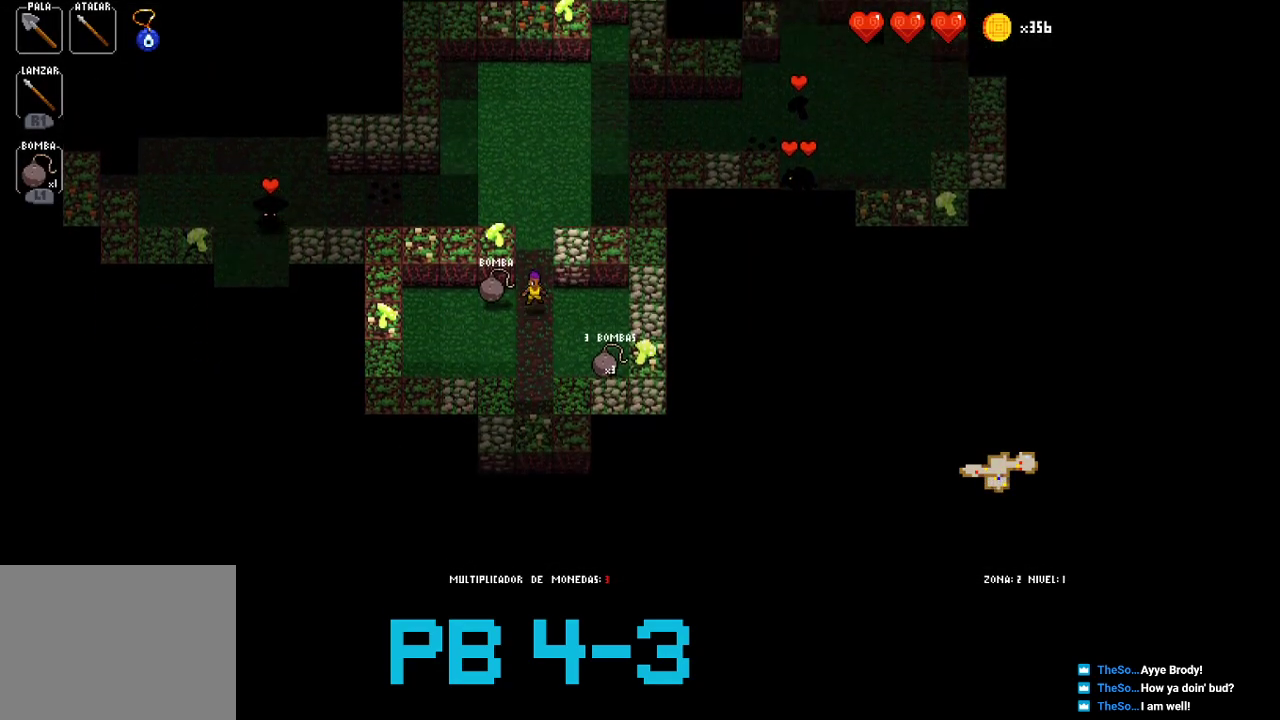
{"buttons": [], "events": [[50, "CROSS", "up"], [183, "CROSS", "down"], [283, "CROSS", "up"], [417, "CROSS", "down"], [483, "CROSS", "up"]]}
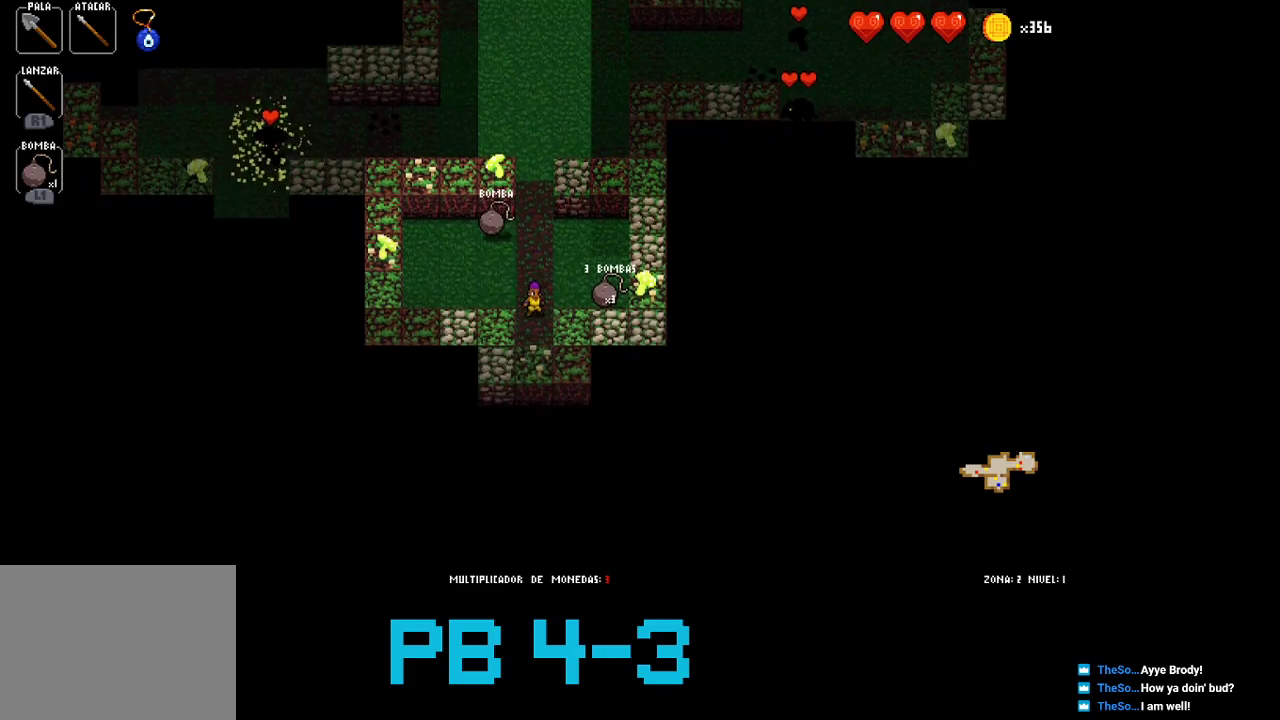
{"buttons": [], "events": [[133, "CROSS", "down"], [200, "CROSS", "up"], [367, "TRIANGLE", "down"], [467, "TRIANGLE", "up"]]}
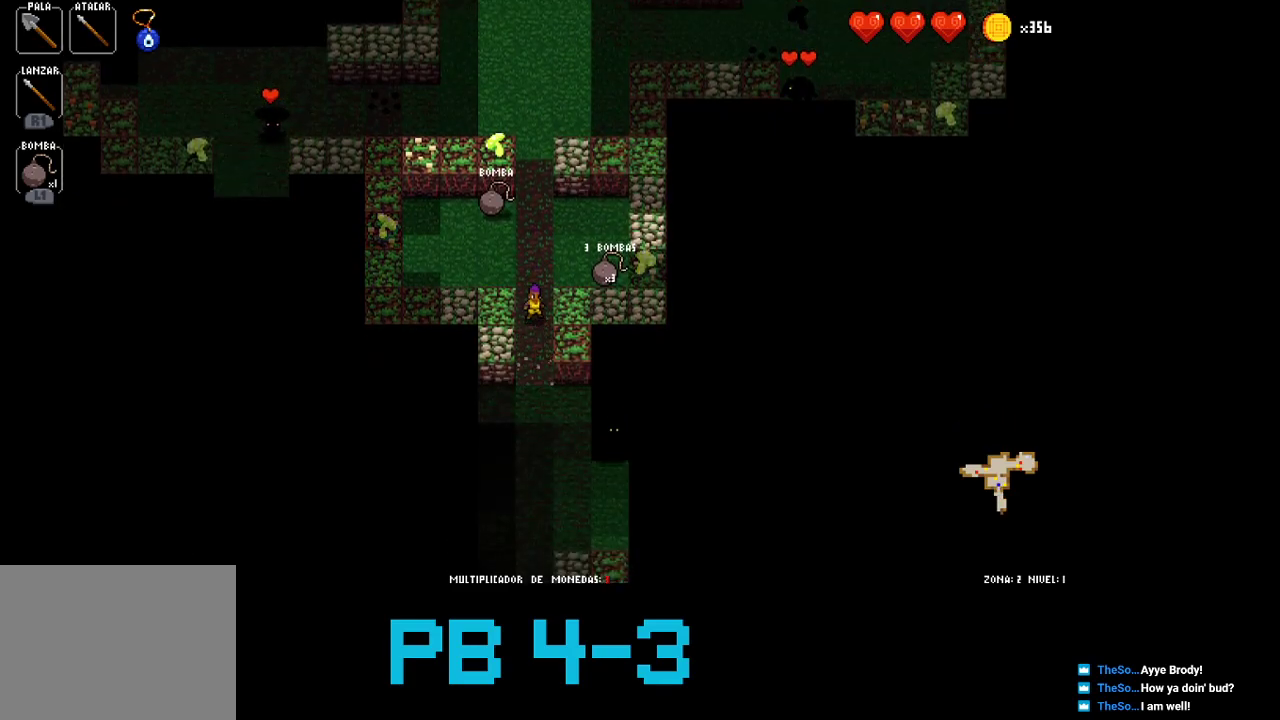
{"buttons": [], "events": [[100, "TRIANGLE", "down"], [167, "TRIANGLE", "up"], [317, "CROSS", "down"], [383, "CROSS", "up"]]}
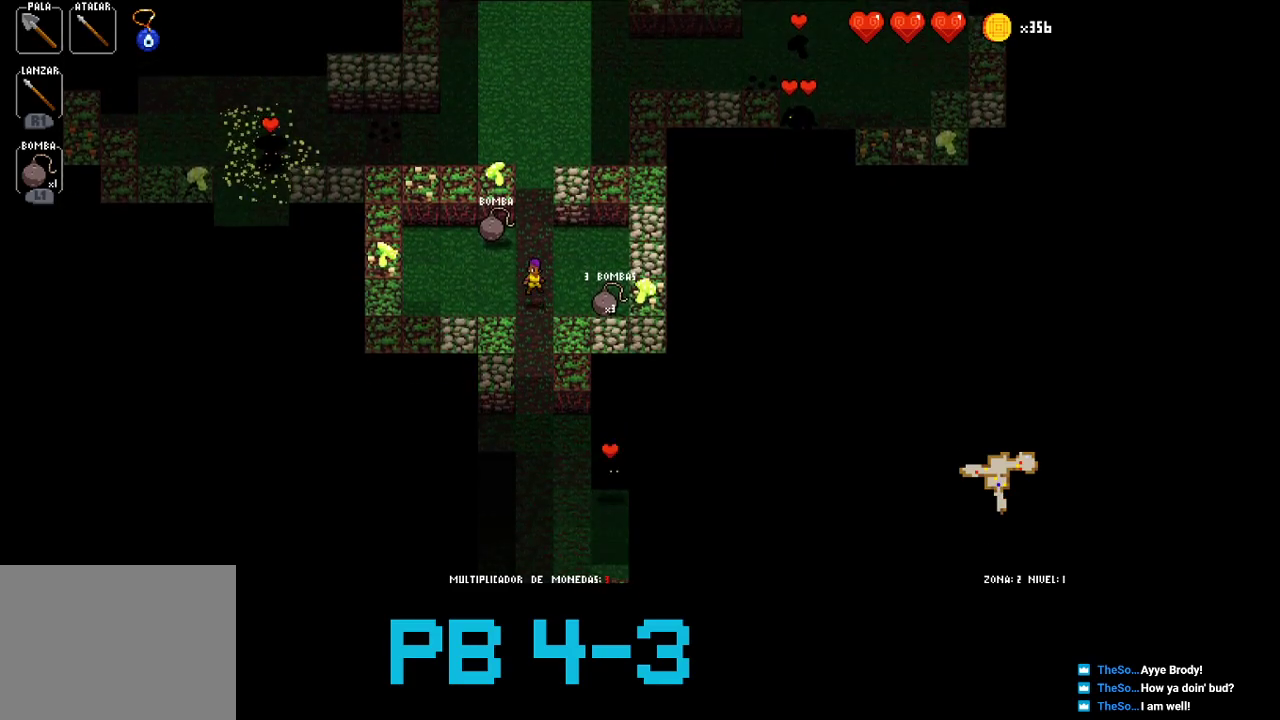
{"buttons": ["CROSS"], "events": [[17, "CROSS", "down"], [117, "CROSS", "up"], [250, "CROSS", "down"], [317, "CROSS", "up"], [483, "CROSS", "down"]]}
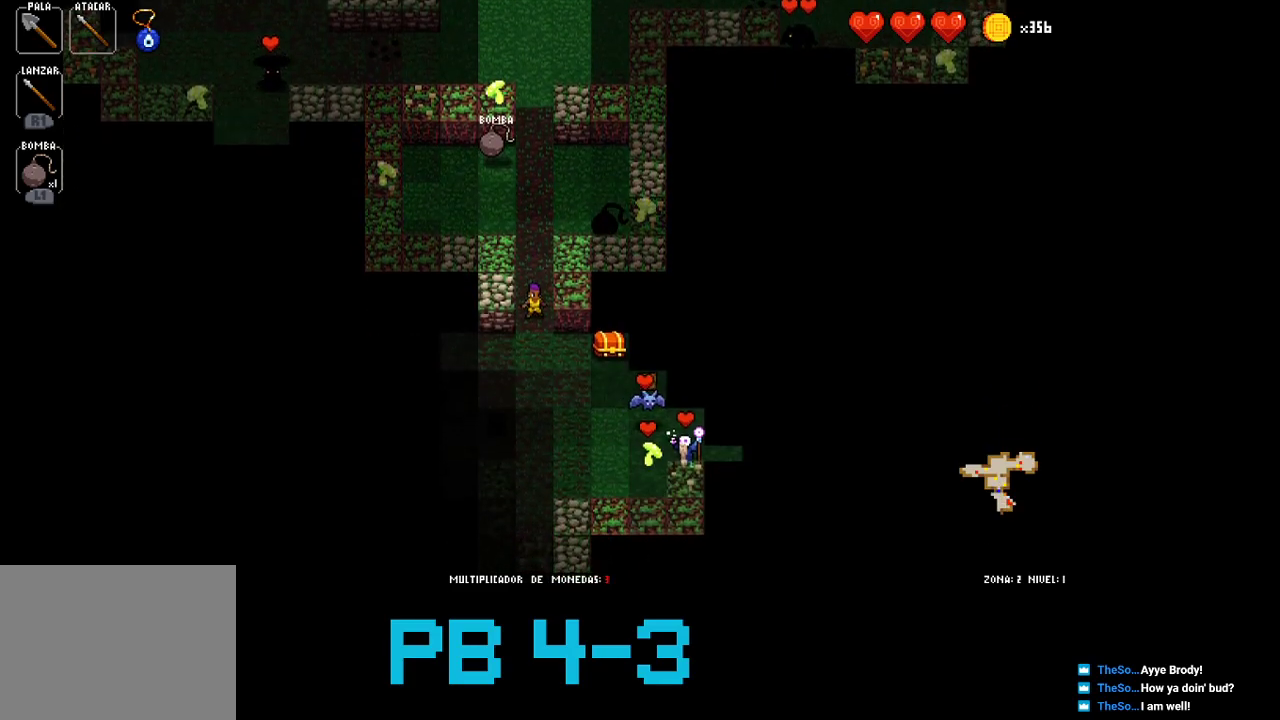
{"buttons": [], "events": [[50, "CROSS", "up"], [233, "TRIANGLE", "down"], [300, "TRIANGLE", "up"], [433, "TRIANGLE", "down"], [500, "TRIANGLE", "up"]]}
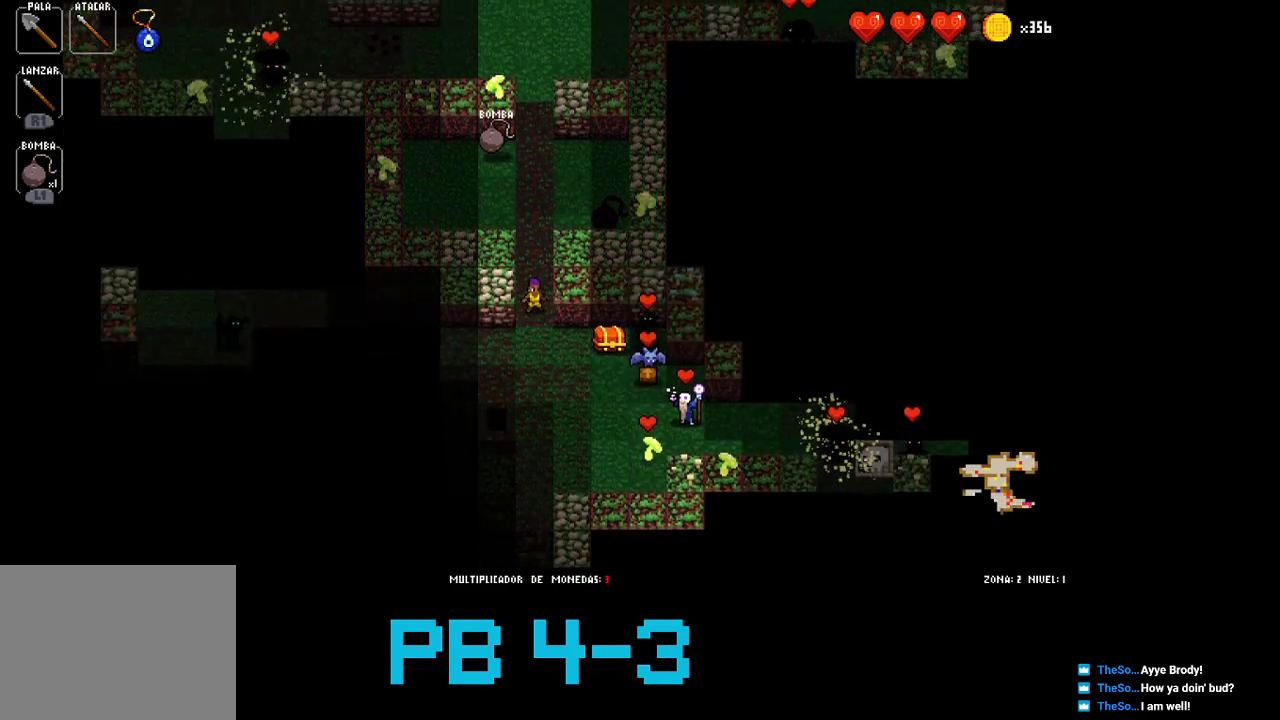
{"buttons": [], "events": [[217, "TRIANGLE", "down"], [283, "TRIANGLE", "up"], [417, "CROSS", "down"], [483, "CROSS", "up"]]}
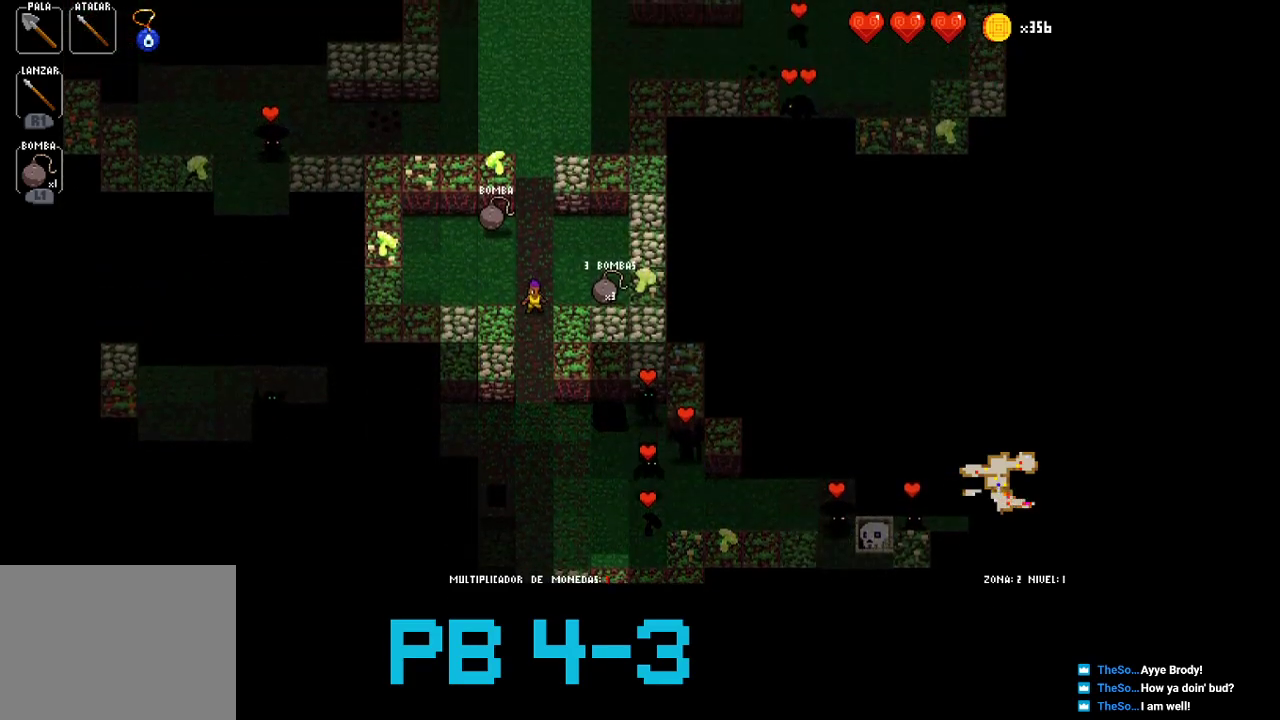
{"buttons": [], "events": [[117, "TRIANGLE", "down"], [217, "TRIANGLE", "up"], [350, "CROSS", "down"], [417, "CROSS", "up"]]}